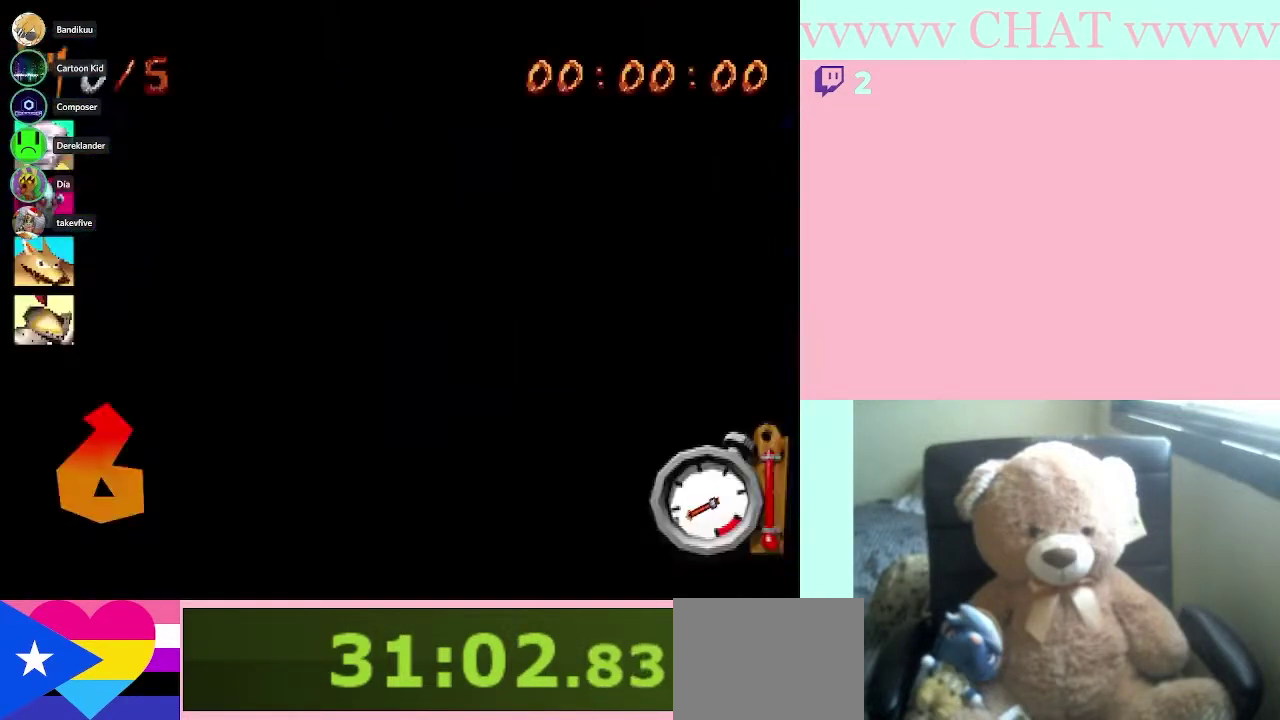
Gameplay with a controller (Nintendo layout); each line is a JSON object with the inputs held at the frame after it. "events" lists button and stick changes between this image and that frame as [ms after this image, input, new state], when the widget could be followed in between. Not read: L3 R3.
{"buttons": ["B"], "left_stick": "center", "right_stick": "center", "events": [[500, "B", "down"]]}
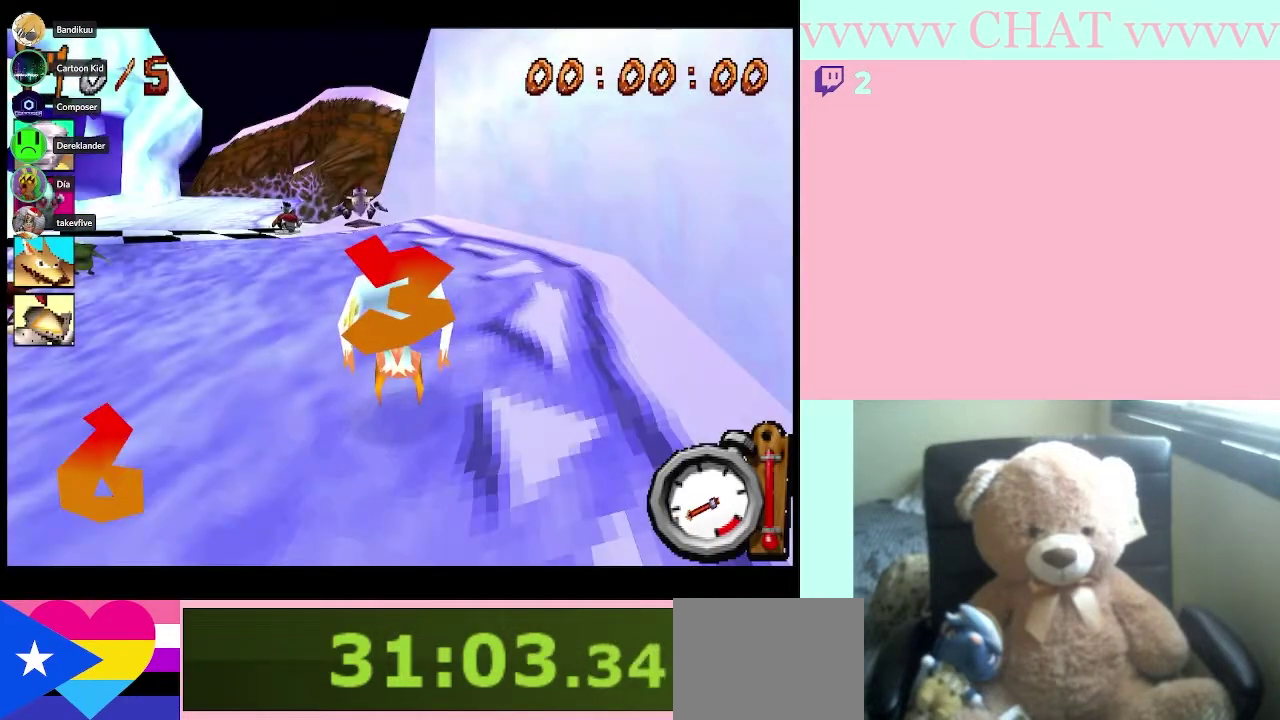
{"buttons": [], "left_stick": "center", "right_stick": "center", "events": [[67, "B", "up"]]}
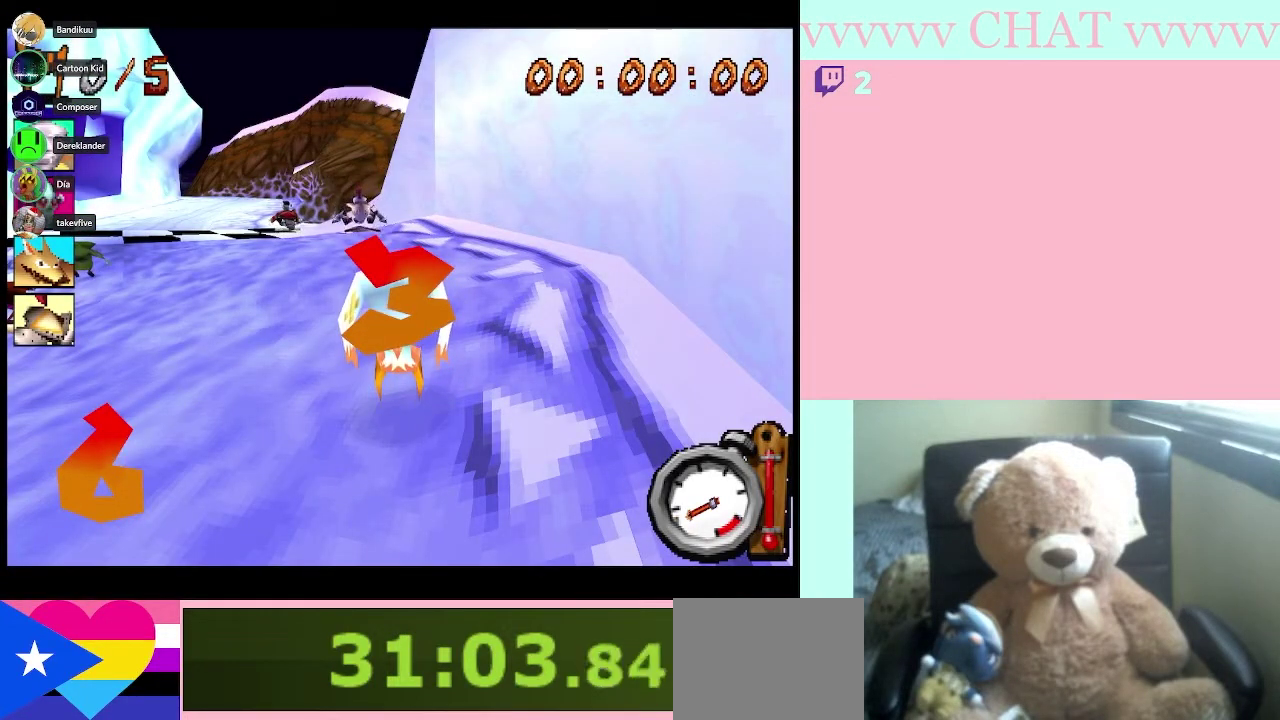
{"buttons": [], "left_stick": "center", "right_stick": "center", "events": []}
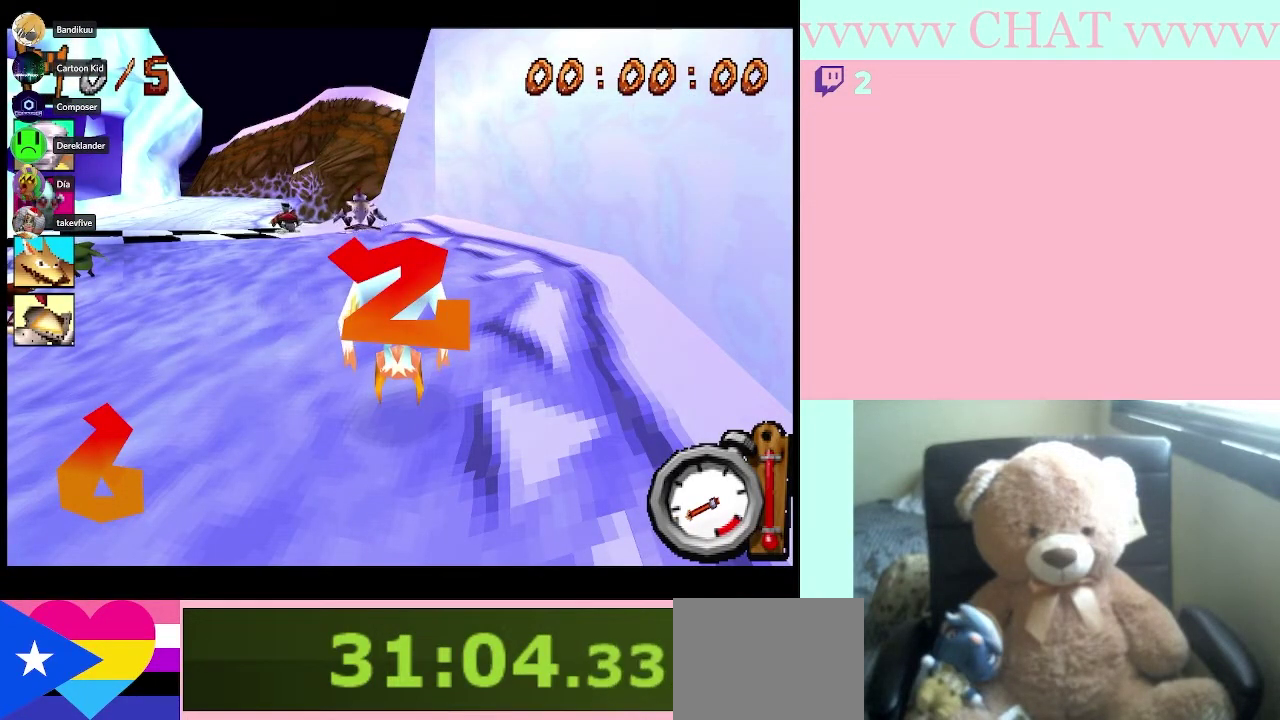
{"buttons": [], "left_stick": "left", "right_stick": "center", "events": [[250, "left_stick", "left"]]}
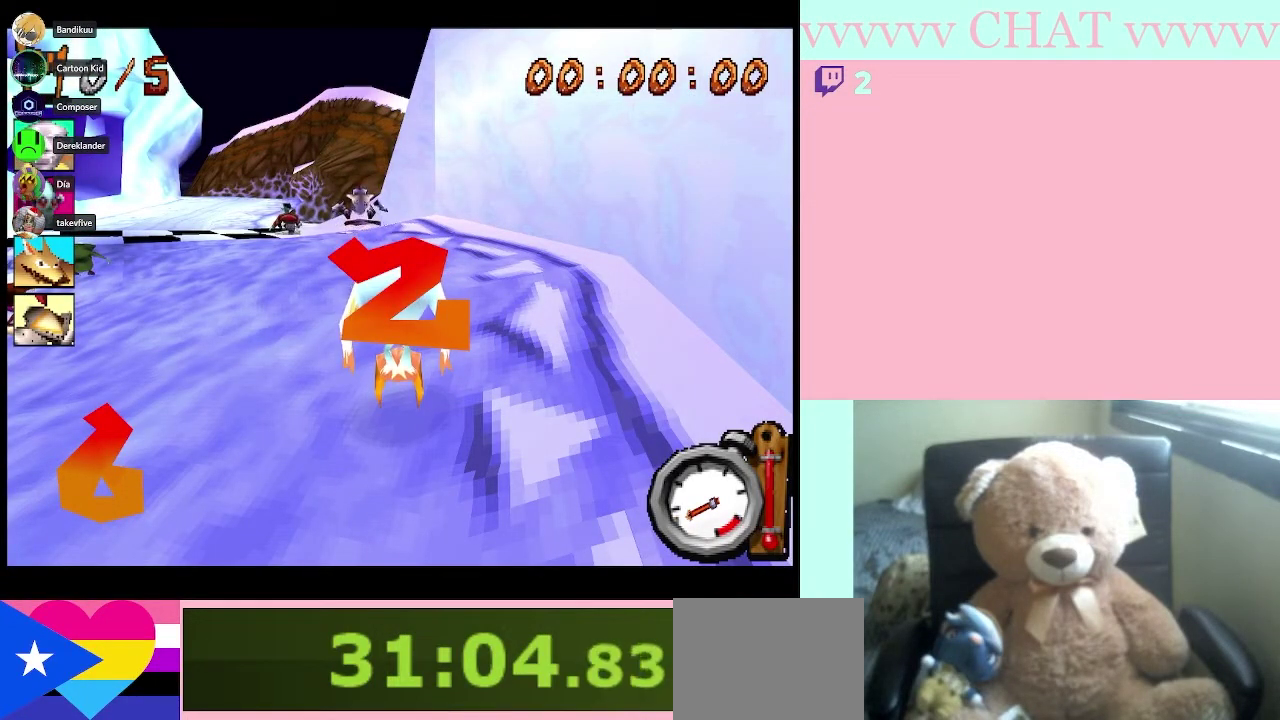
{"buttons": [], "left_stick": "left", "right_stick": "center", "events": []}
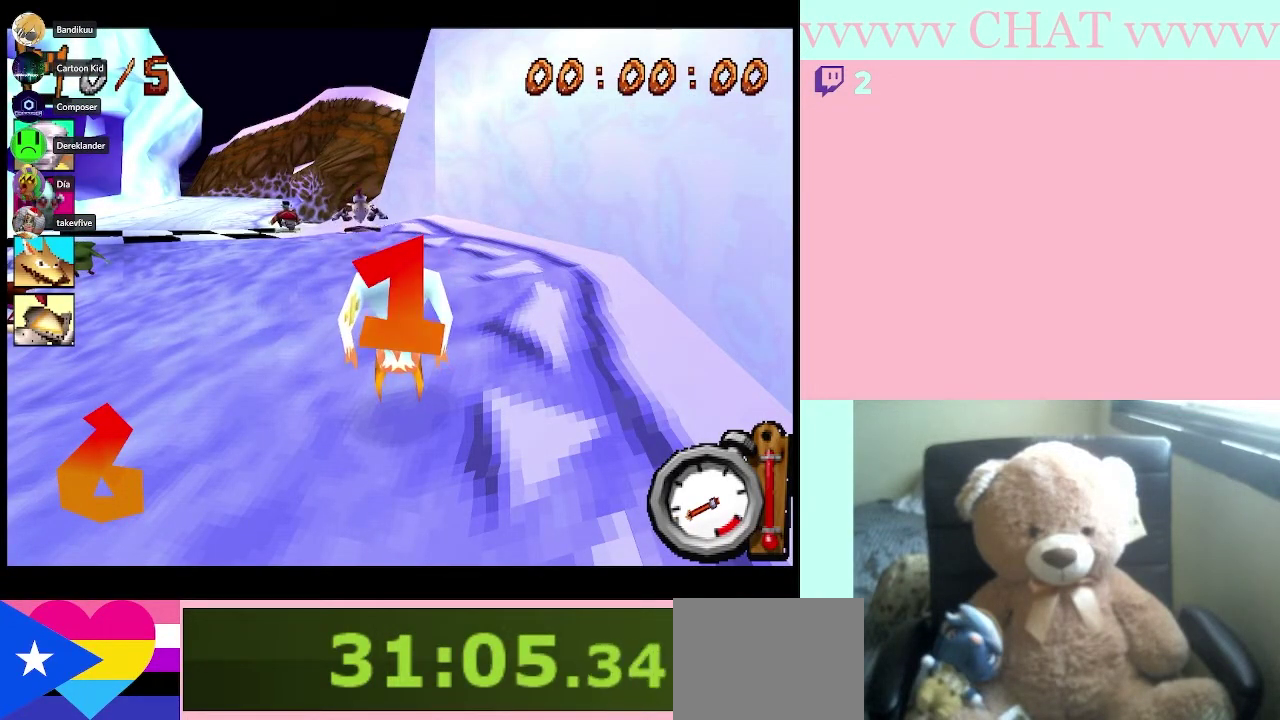
{"buttons": ["B", "R1"], "left_stick": "left", "right_stick": "center", "events": [[217, "B", "down"], [400, "R1", "down"]]}
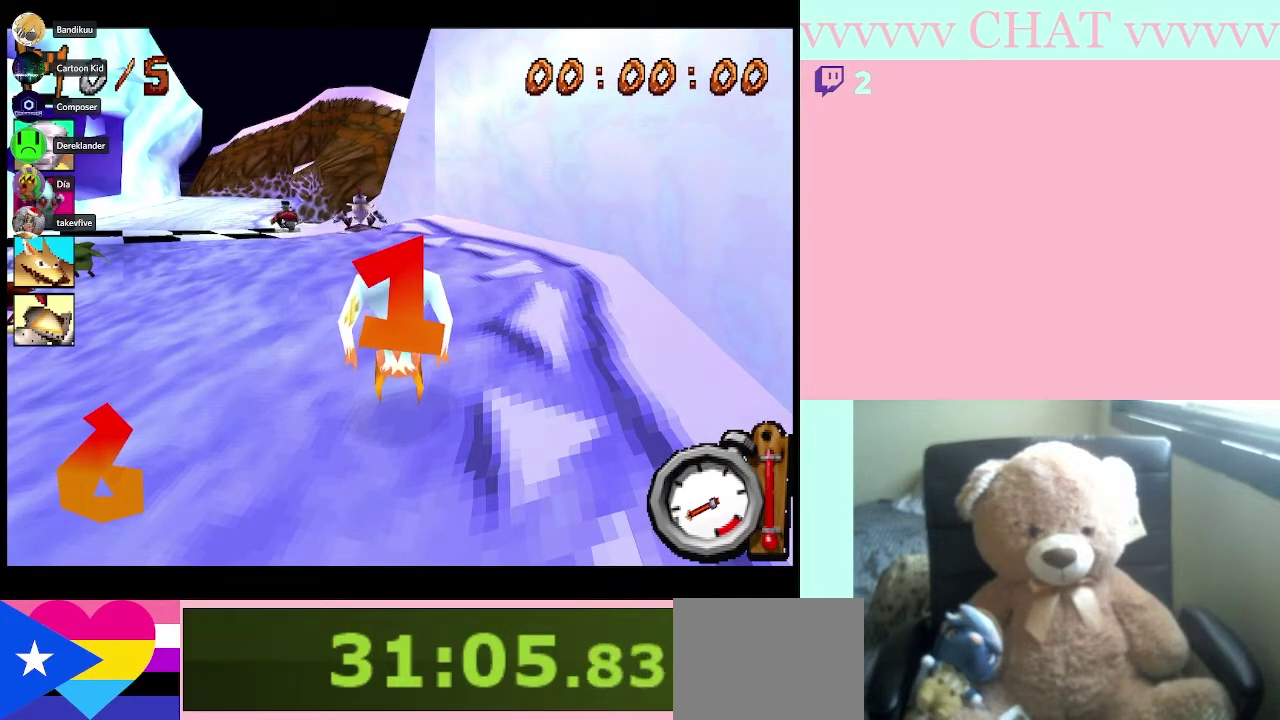
{"buttons": ["B", "R1"], "left_stick": "left", "right_stick": "center", "events": []}
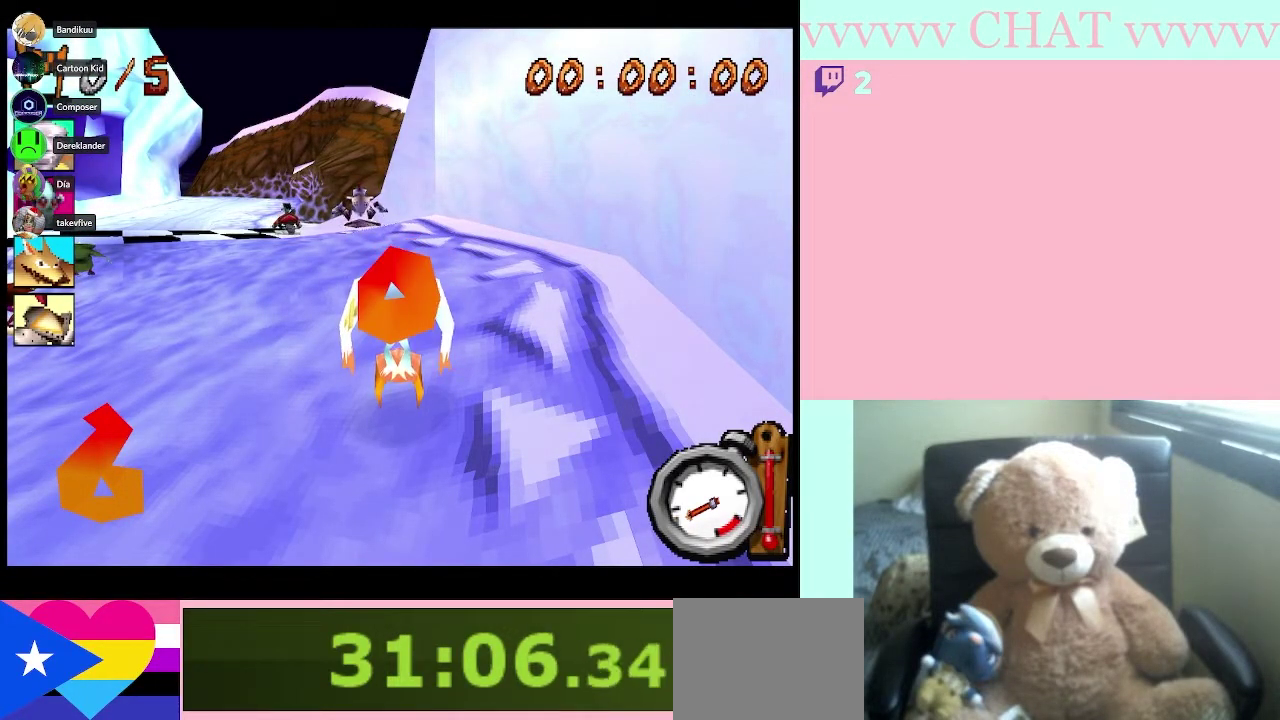
{"buttons": ["B", "R1"], "left_stick": "left", "right_stick": "center", "events": []}
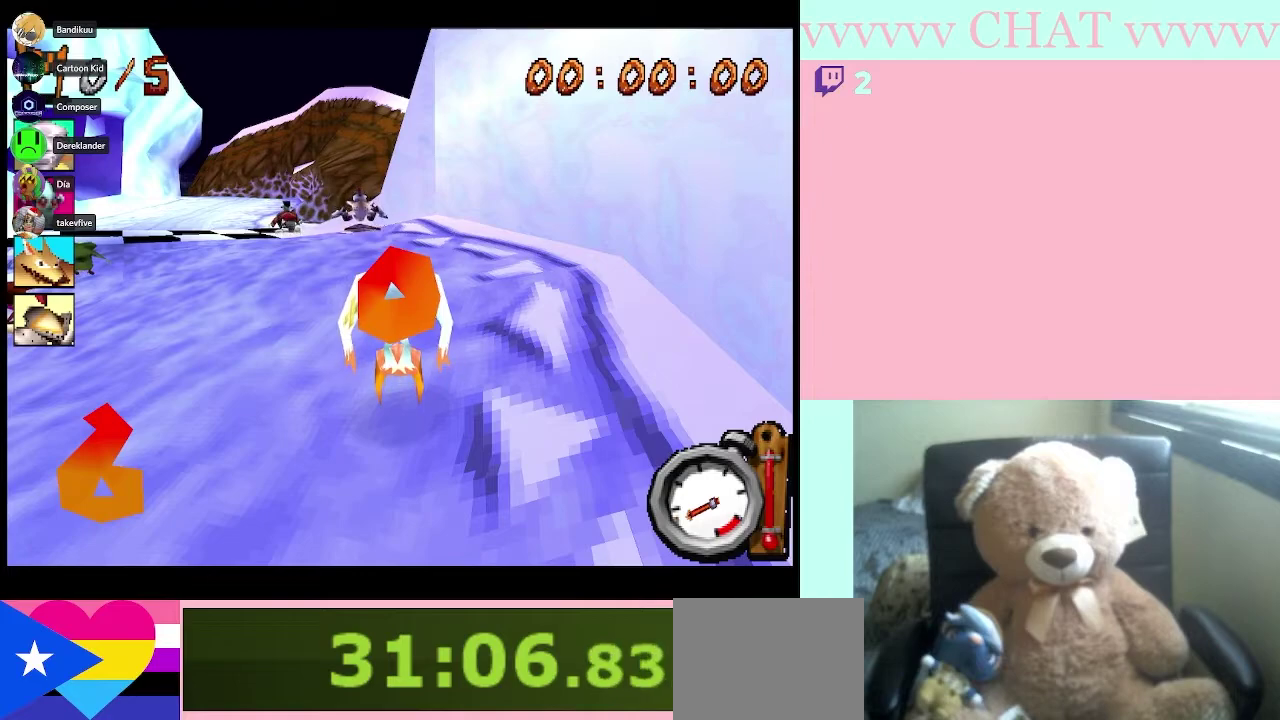
{"buttons": ["B", "R1"], "left_stick": "center", "right_stick": "center", "events": [[500, "left_stick", "center"]]}
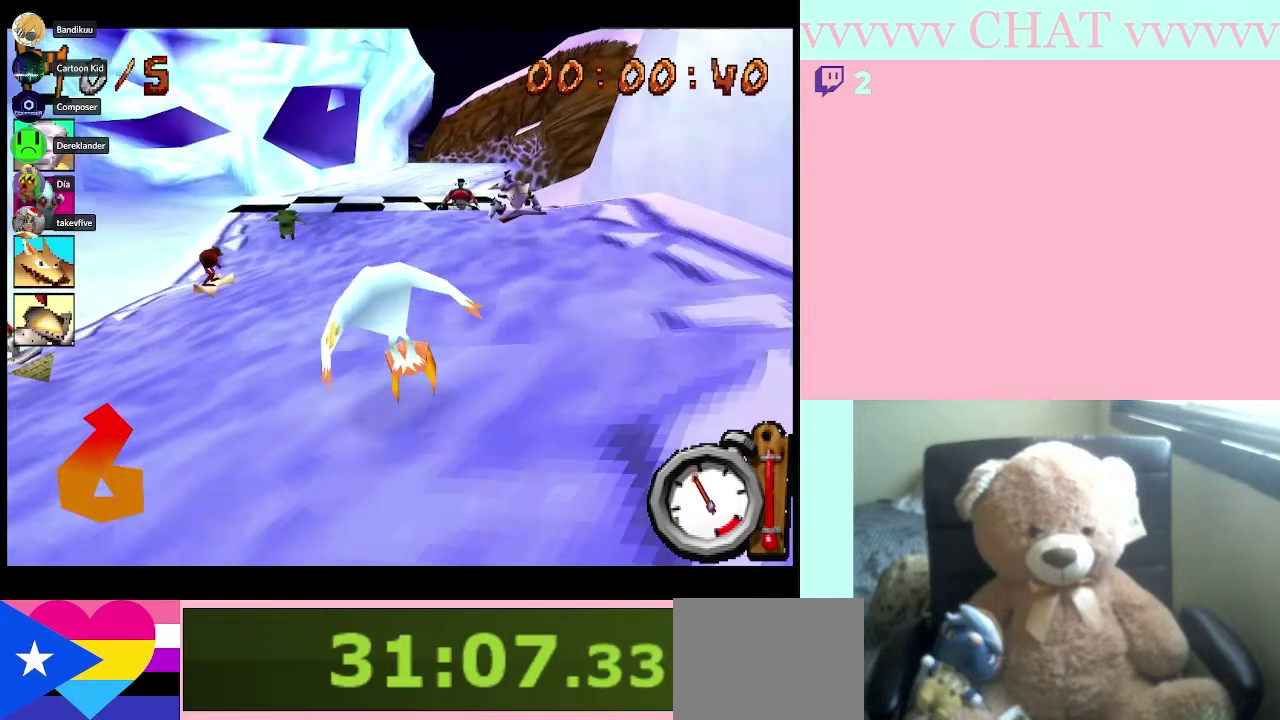
{"buttons": ["B", "R1"], "left_stick": "center", "right_stick": "center", "events": [[67, "left_stick", "right"], [217, "left_stick", "center"]]}
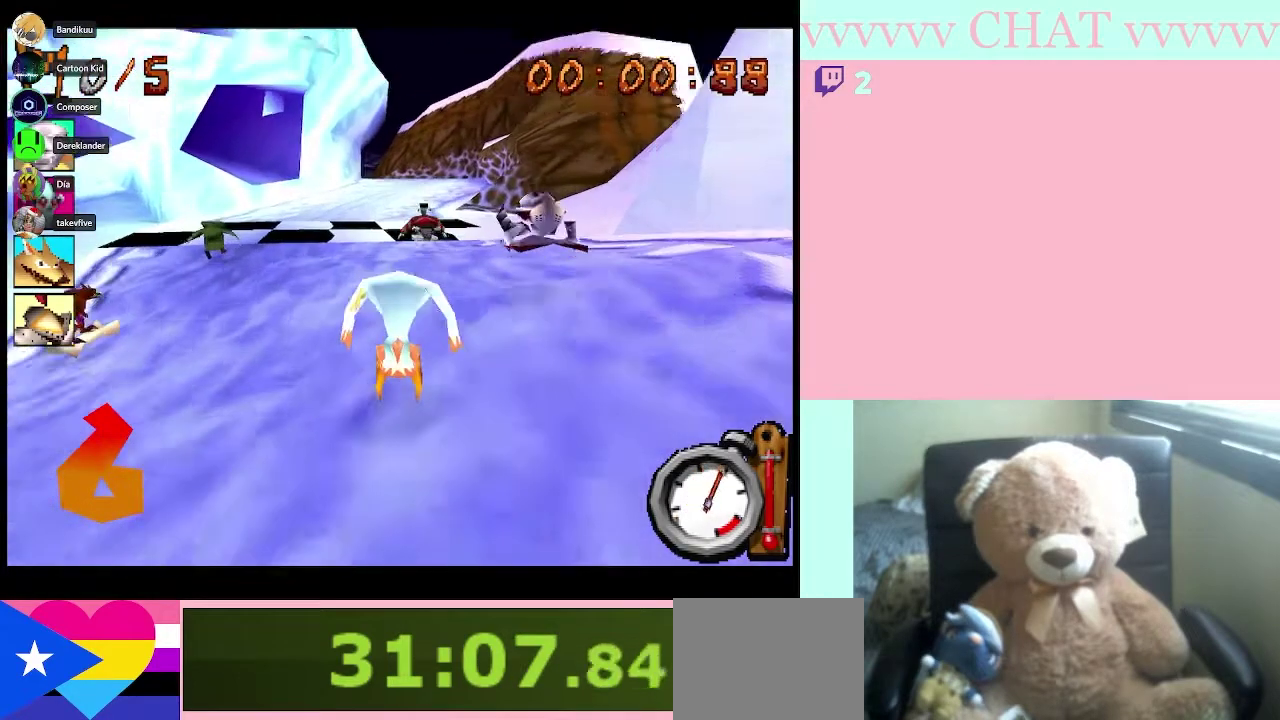
{"buttons": ["B", "R1"], "left_stick": "left", "right_stick": "center", "events": [[50, "left_stick", "left"], [183, "left_stick", "center"], [467, "left_stick", "left"]]}
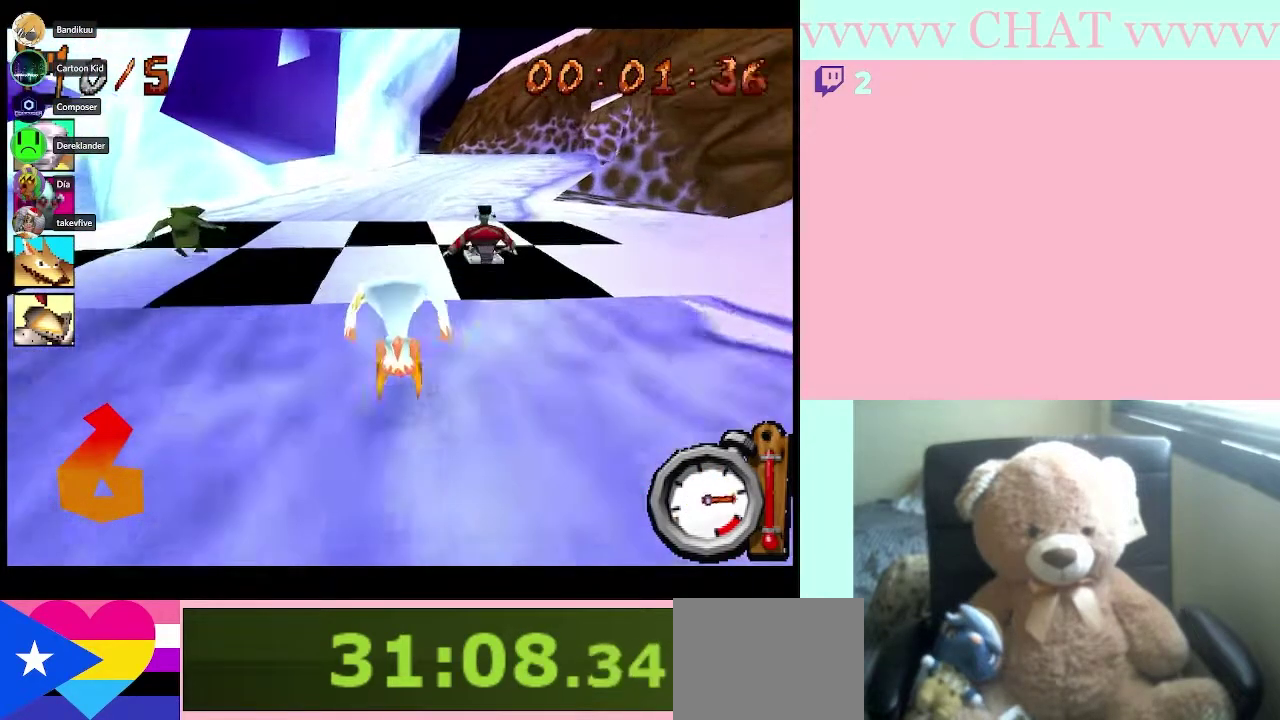
{"buttons": ["B", "R1"], "left_stick": "center", "right_stick": "center", "events": [[50, "left_stick", "center"], [217, "left_stick", "right"], [400, "left_stick", "center"]]}
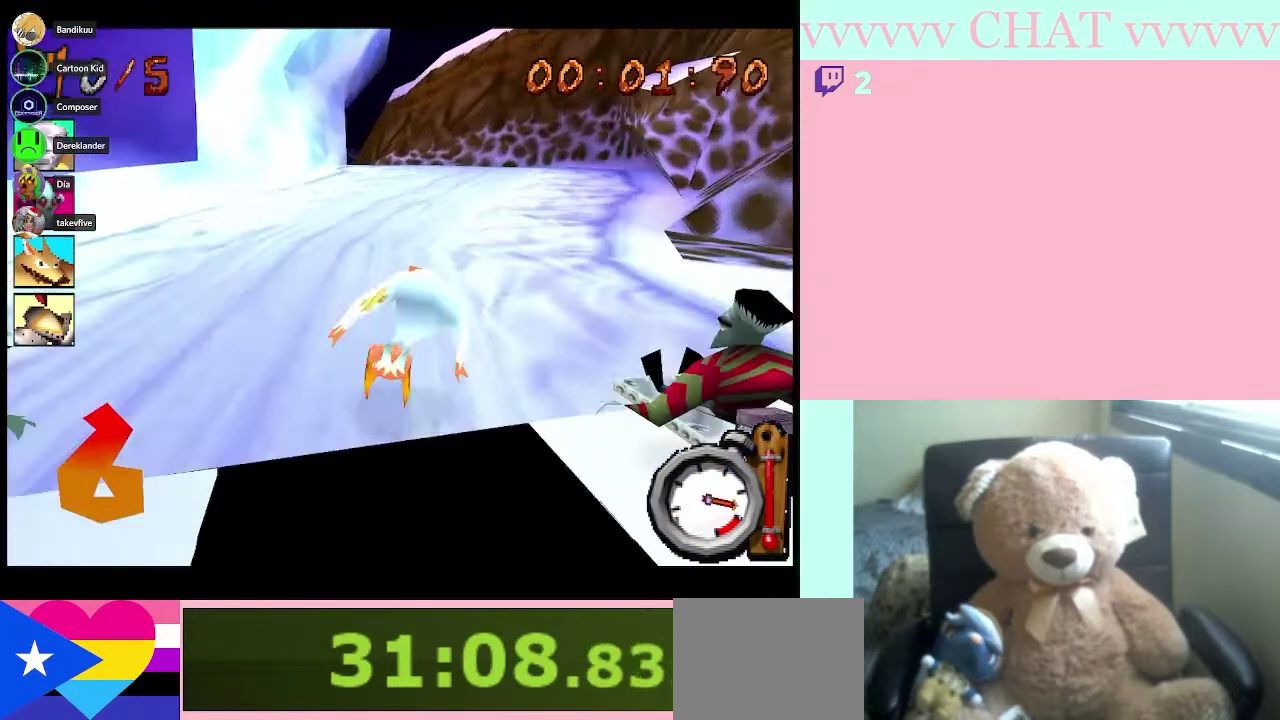
{"buttons": ["B", "R1"], "left_stick": "left", "right_stick": "center", "events": [[50, "left_stick", "right"], [150, "left_stick", "center"], [467, "left_stick", "left"]]}
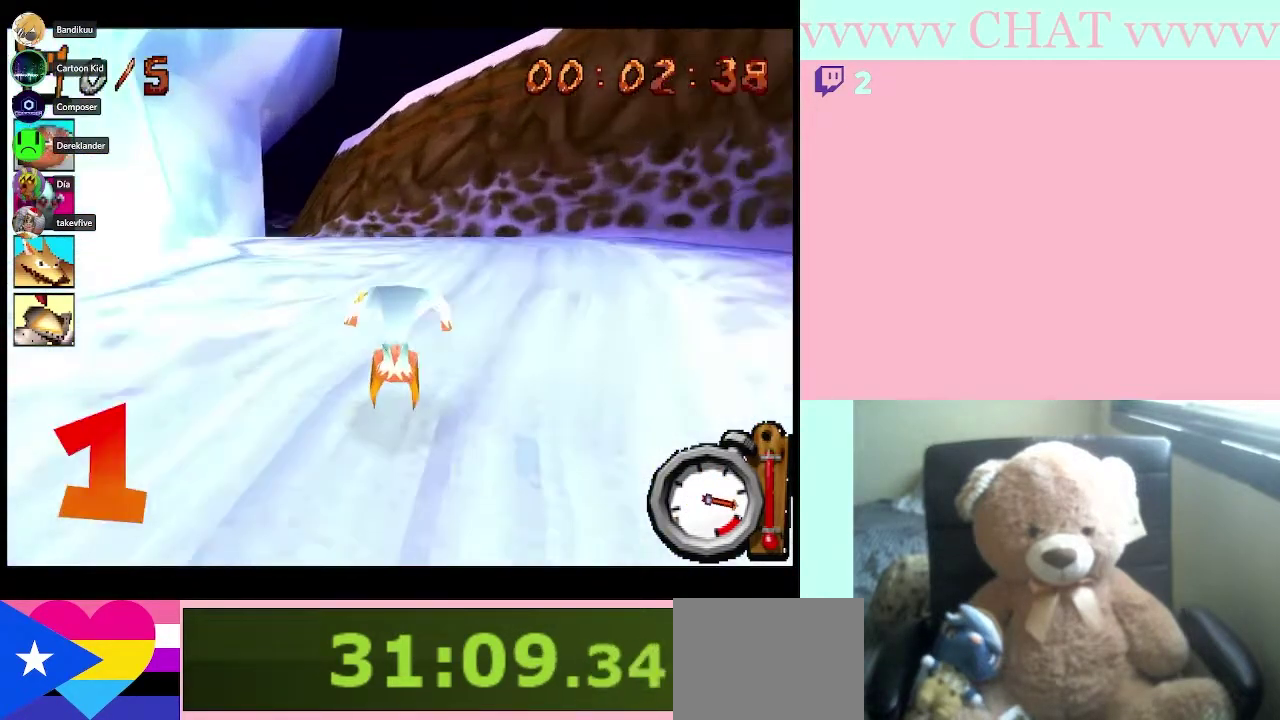
{"buttons": ["B", "R1"], "left_stick": "center", "right_stick": "center", "events": [[133, "left_stick", "center"], [283, "left_stick", "left"], [433, "left_stick", "center"]]}
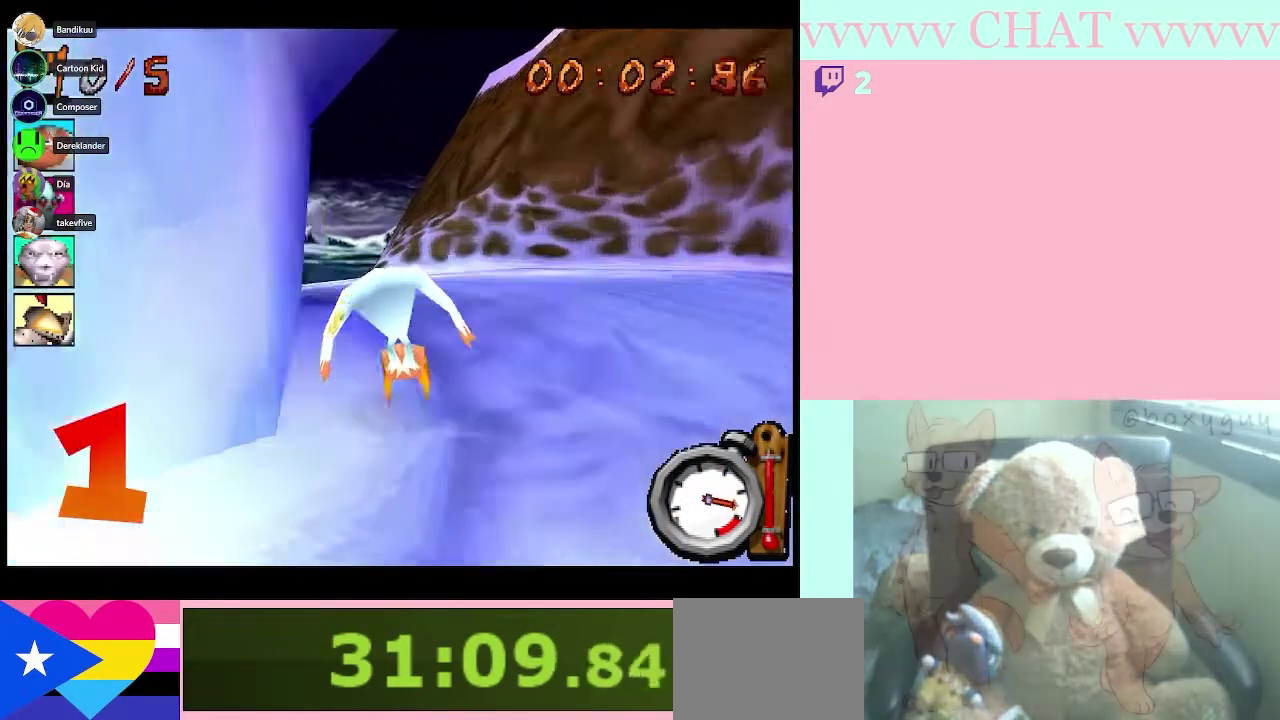
{"buttons": ["B", "R1"], "left_stick": "left", "right_stick": "center", "events": [[250, "left_stick", "left"]]}
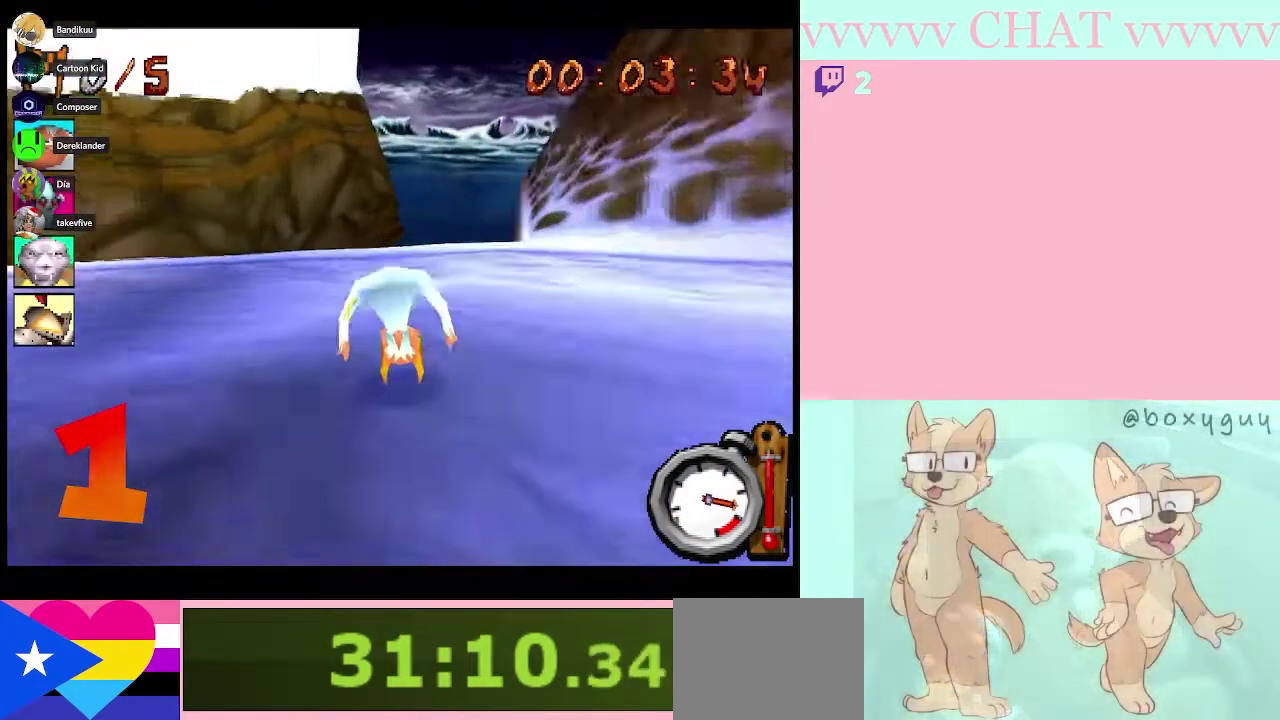
{"buttons": ["Y"], "left_stick": "left", "right_stick": "center", "events": [[33, "B", "up"], [33, "R1", "up"], [117, "Y", "down"]]}
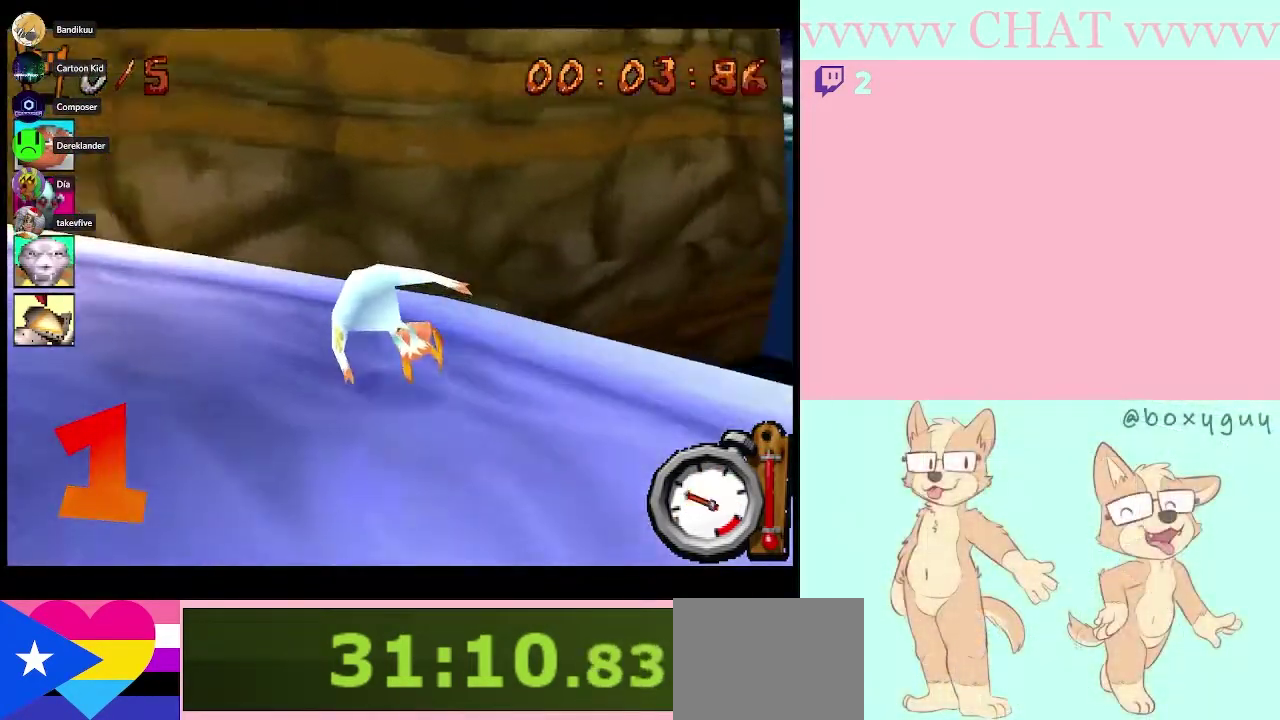
{"buttons": ["B"], "left_stick": "left", "right_stick": "center", "events": [[317, "Y", "up"], [400, "B", "down"]]}
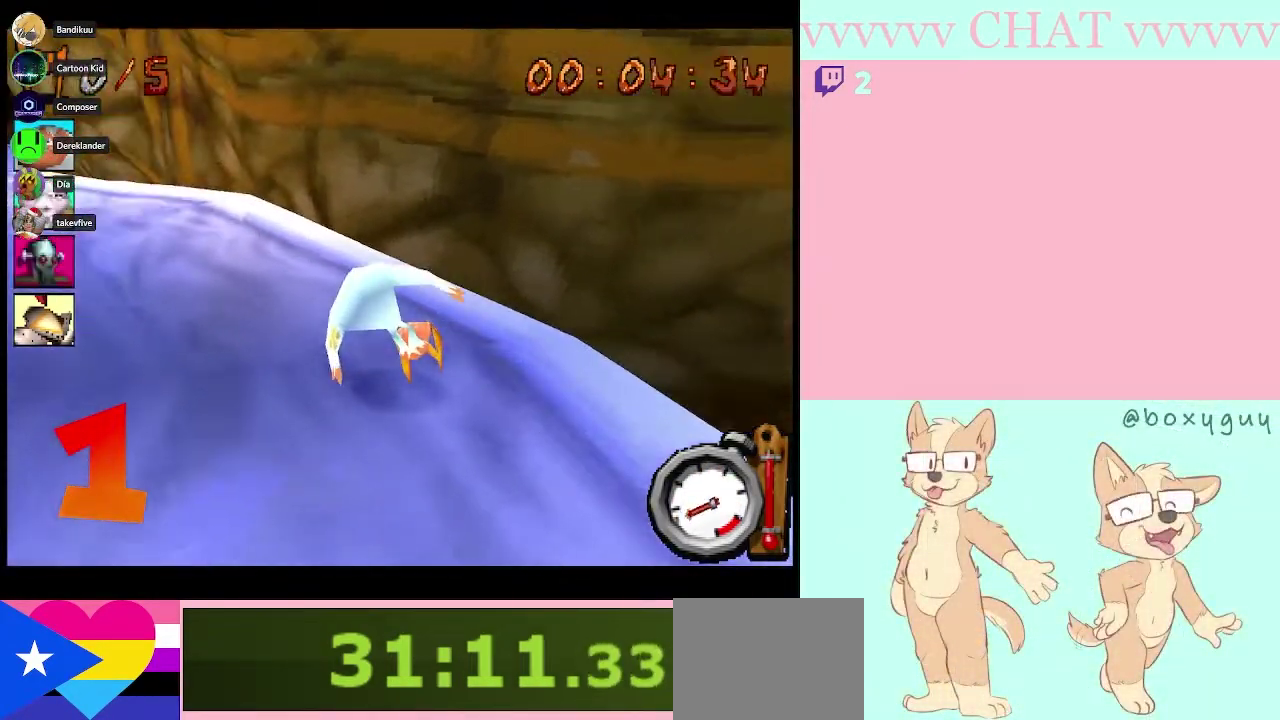
{"buttons": ["B", "R1"], "left_stick": "left", "right_stick": "center", "events": [[467, "R1", "down"]]}
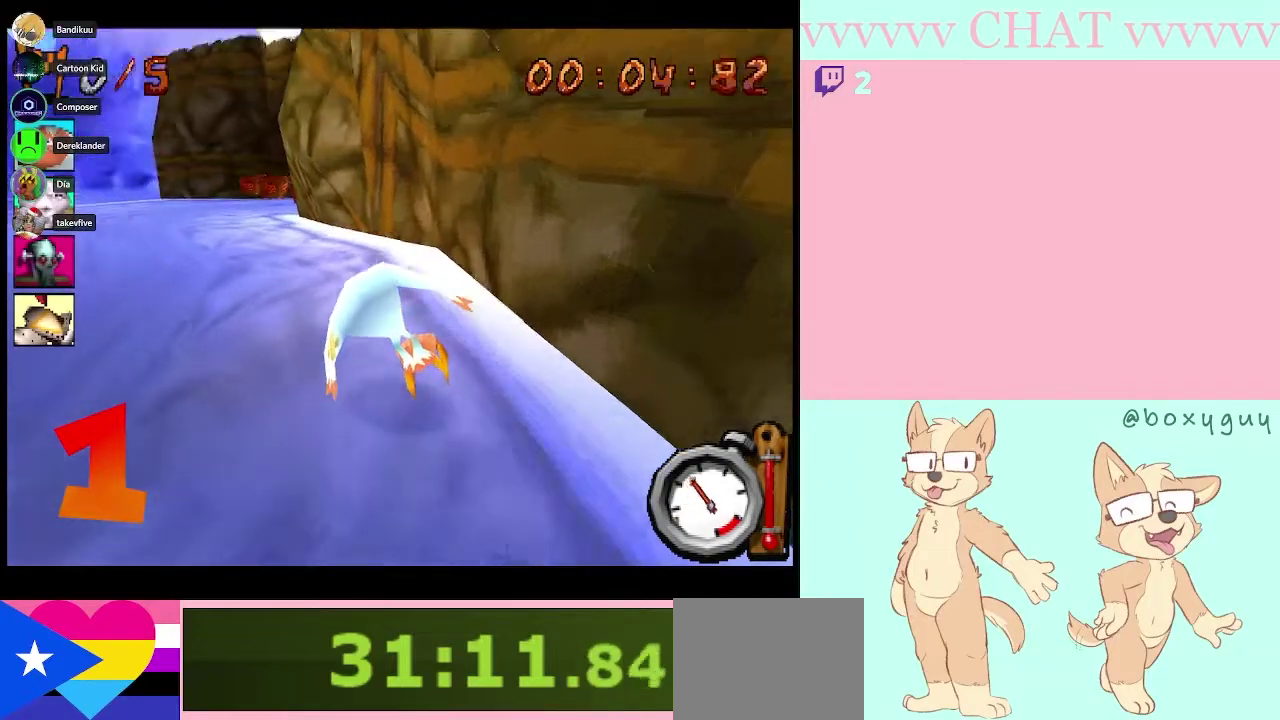
{"buttons": ["B"], "left_stick": "center", "right_stick": "center", "events": [[300, "R1", "up"], [333, "left_stick", "center"]]}
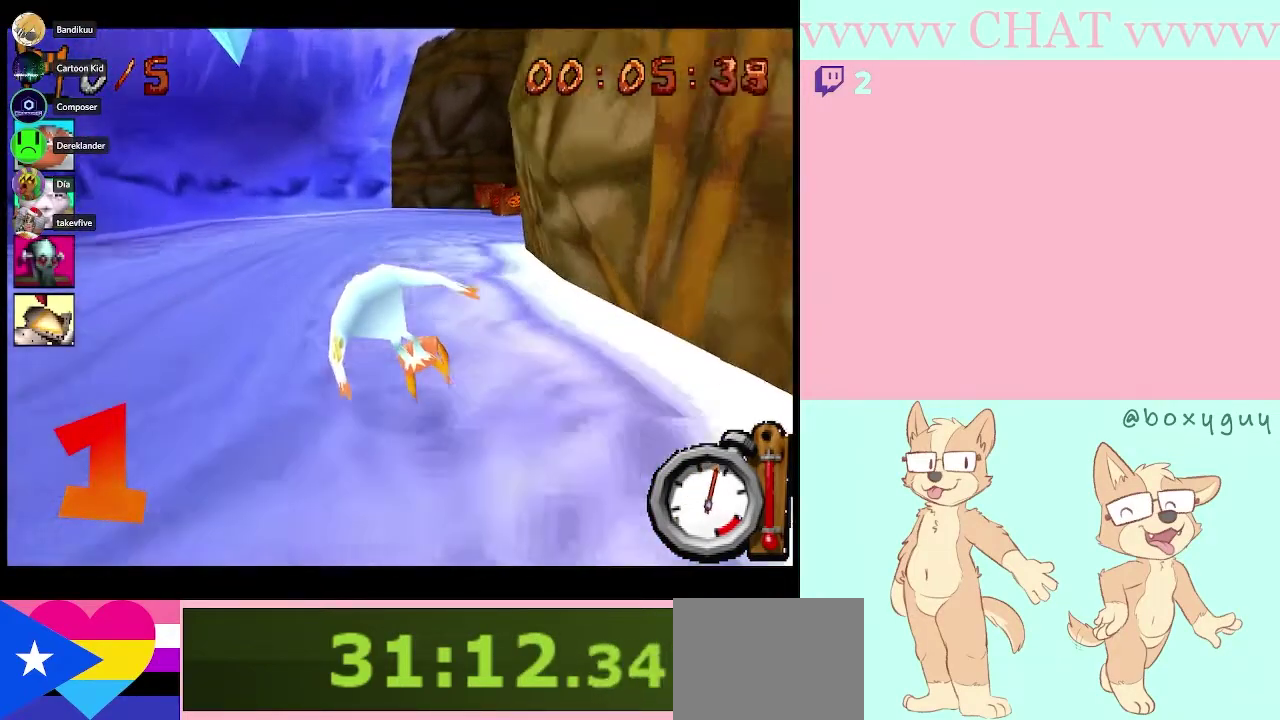
{"buttons": ["B"], "left_stick": "right", "right_stick": "center", "events": [[217, "left_stick", "right"]]}
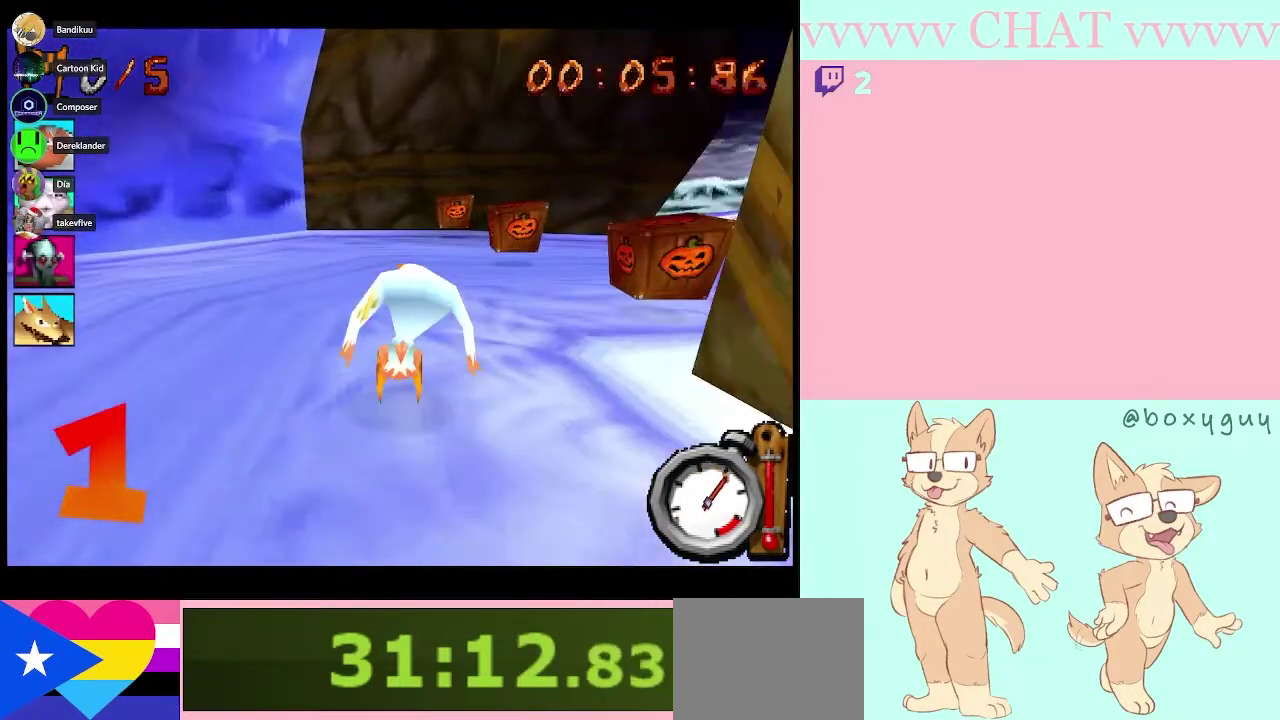
{"buttons": ["B"], "left_stick": "down-right", "right_stick": "center", "events": [[33, "left_stick", "down-right"], [117, "B", "up"], [183, "Y", "down"], [367, "Y", "up"], [467, "B", "down"]]}
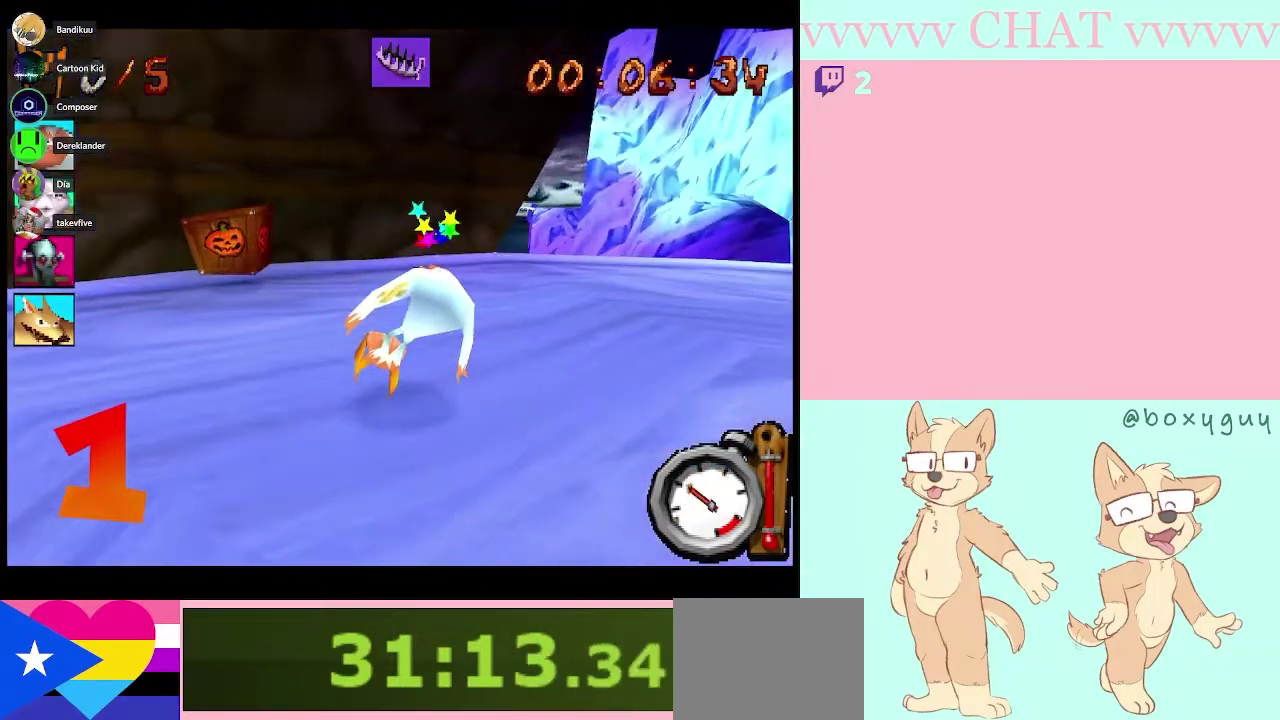
{"buttons": [], "left_stick": "down-right", "right_stick": "center", "events": [[133, "B", "up"]]}
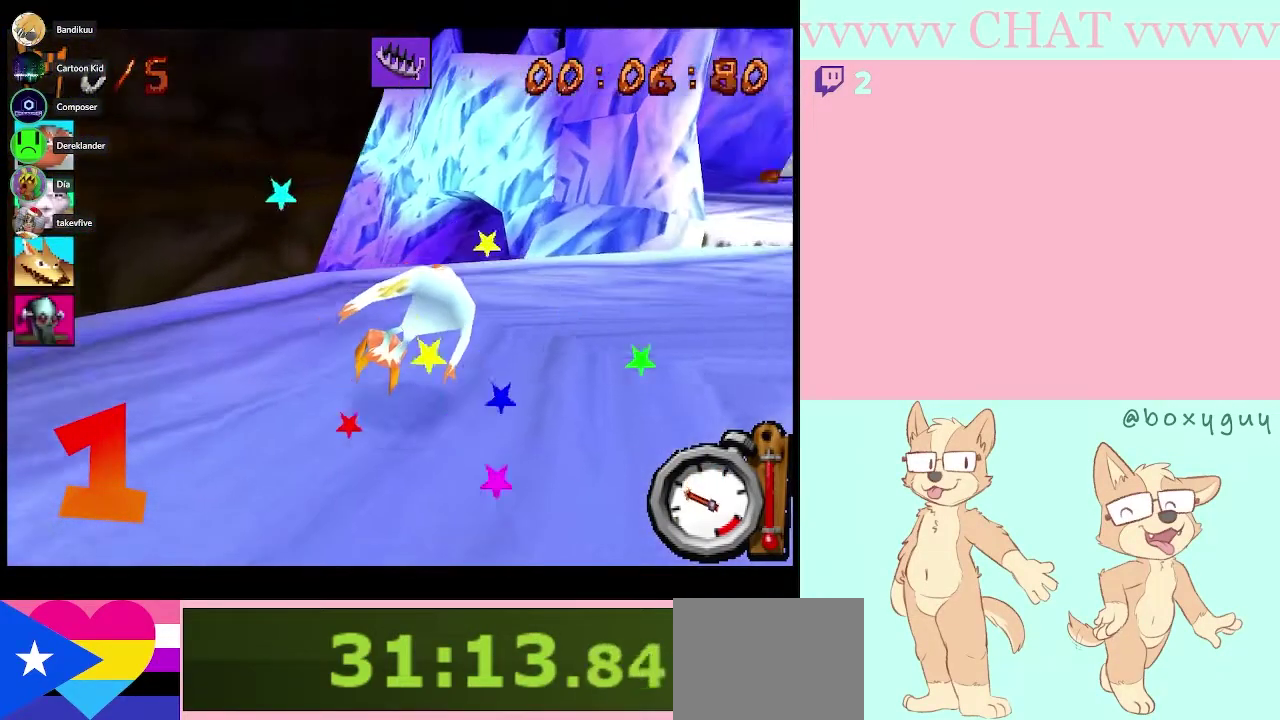
{"buttons": ["B"], "left_stick": "down-right", "right_stick": "center", "events": [[100, "B", "down"]]}
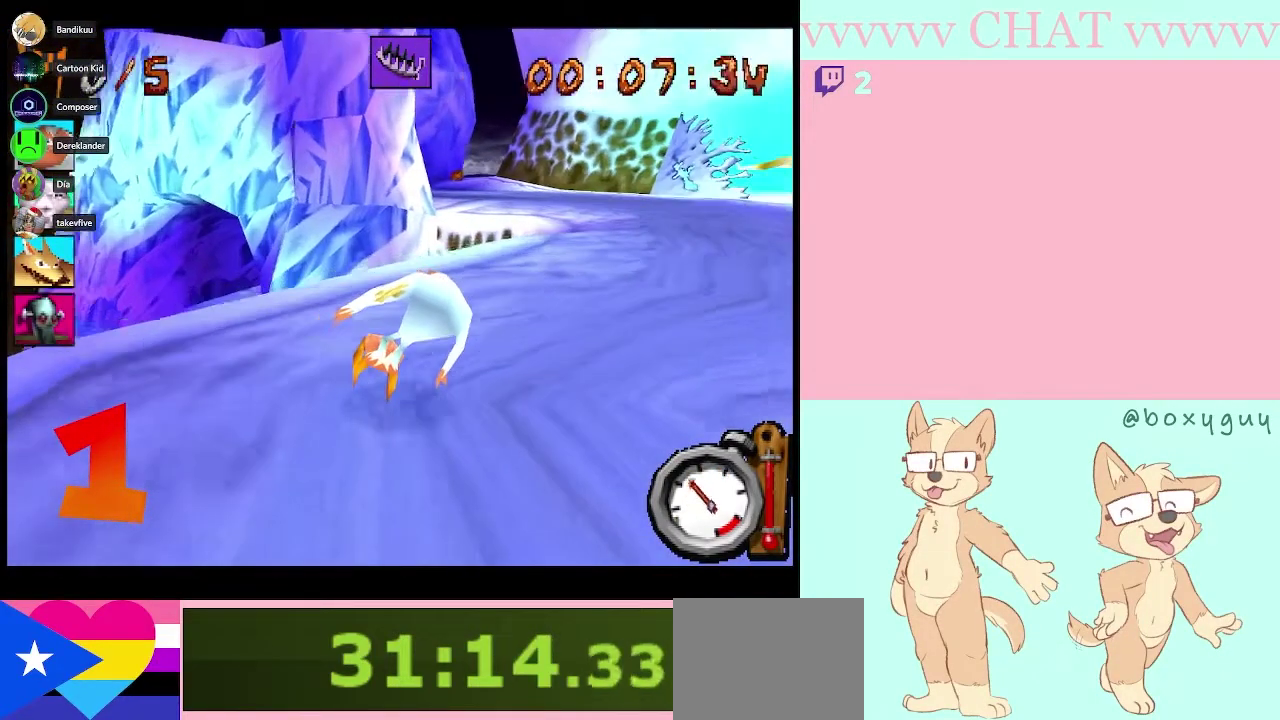
{"buttons": ["A", "B"], "left_stick": "center", "right_stick": "center", "events": [[400, "A", "down"], [400, "left_stick", "center"]]}
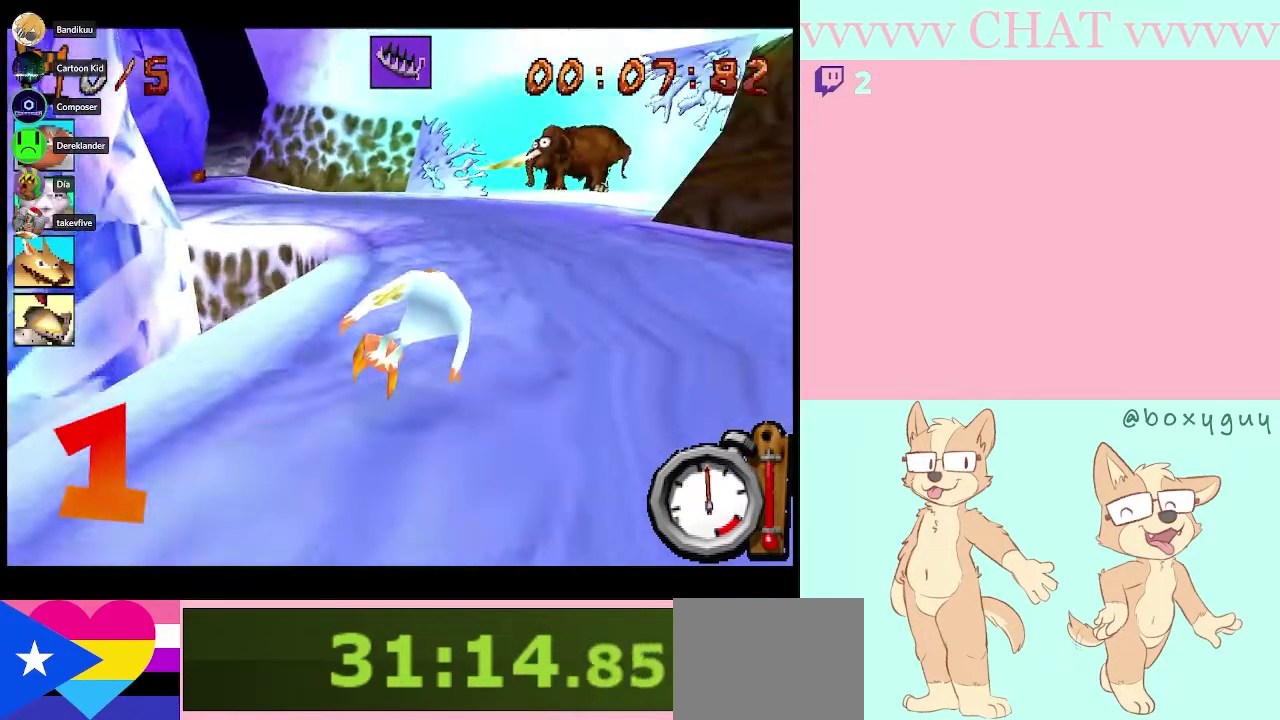
{"buttons": ["B"], "left_stick": "left", "right_stick": "center", "events": [[17, "A", "up"], [300, "left_stick", "left"]]}
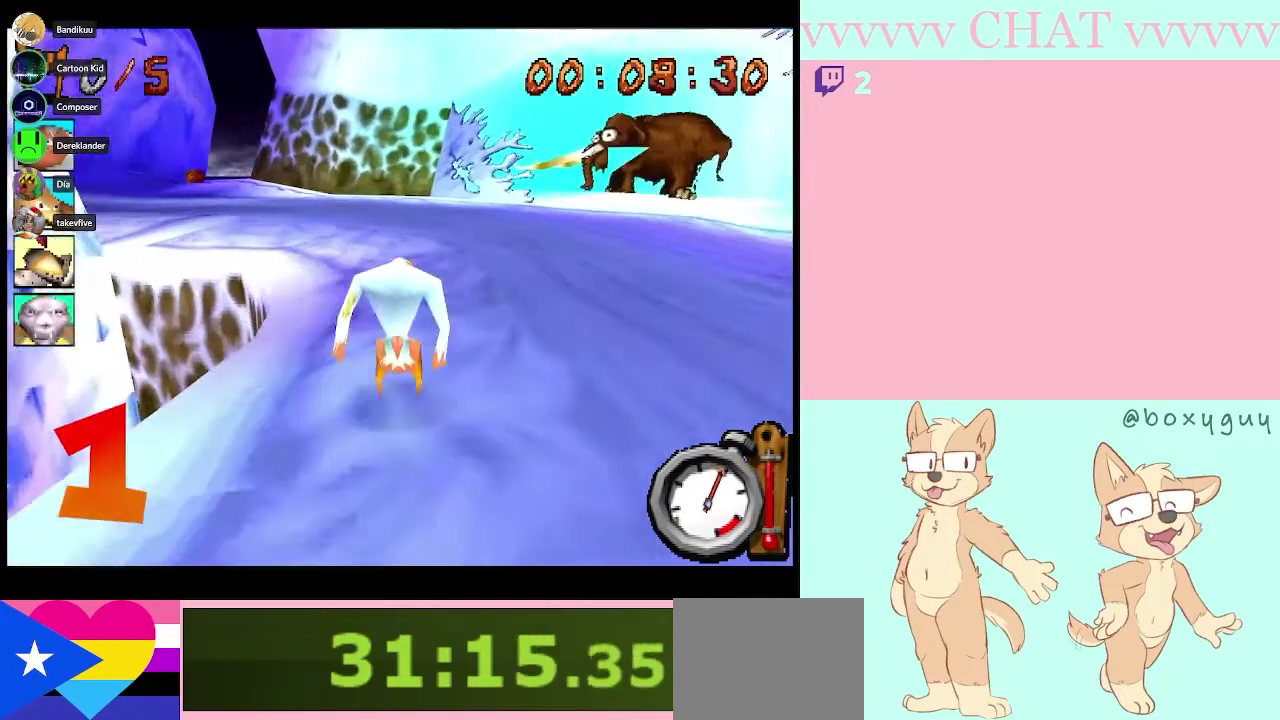
{"buttons": ["B"], "left_stick": "left", "right_stick": "center", "events": [[33, "left_stick", "center"], [183, "left_stick", "left"]]}
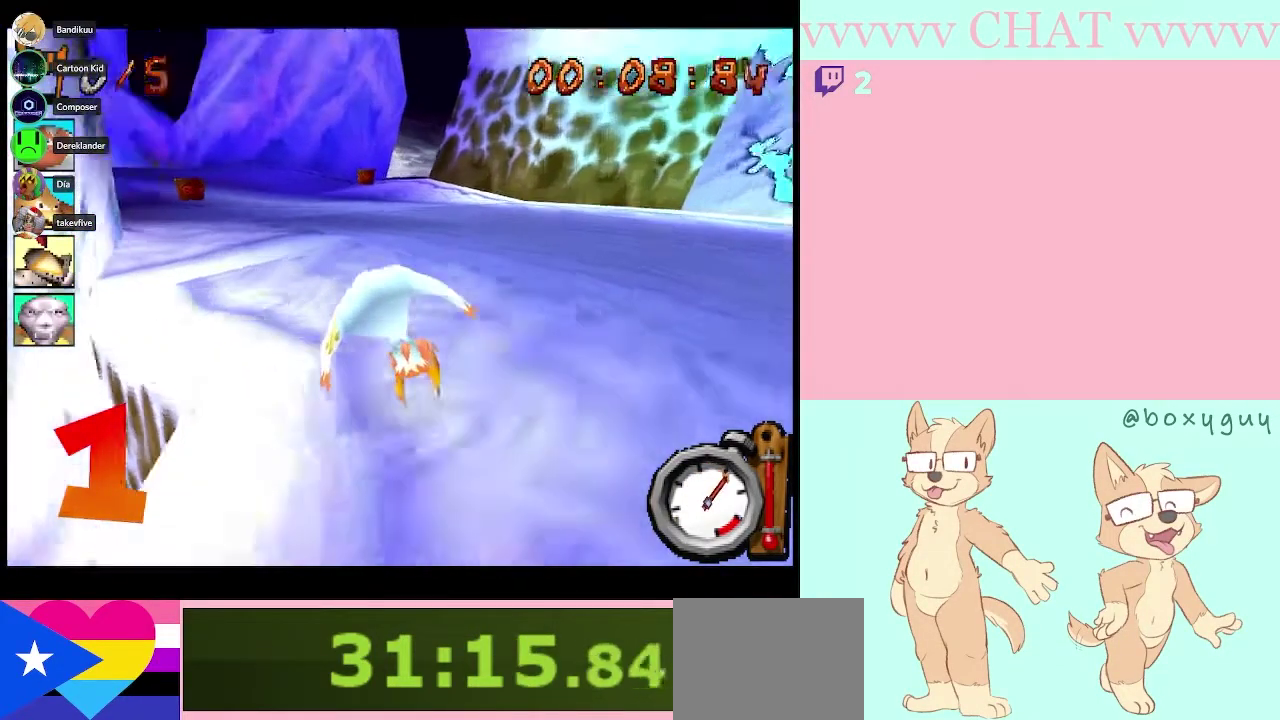
{"buttons": ["B"], "left_stick": "center", "right_stick": "center", "events": [[467, "left_stick", "center"]]}
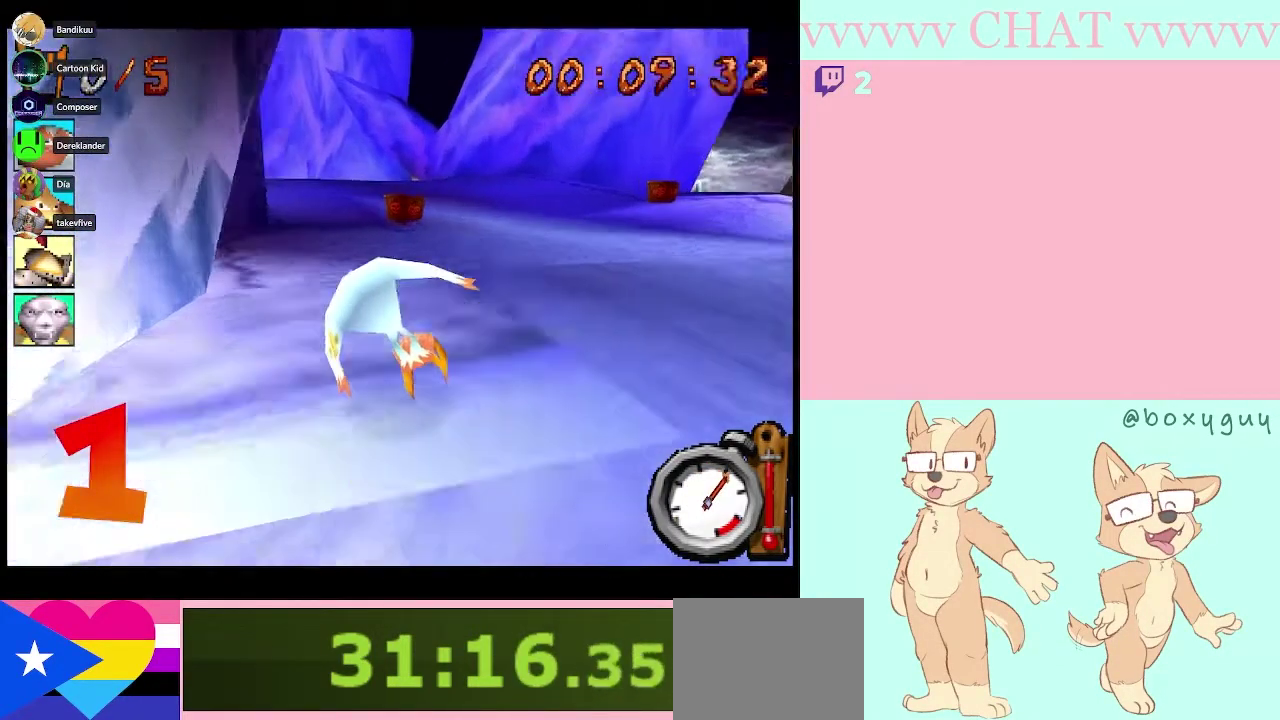
{"buttons": ["B"], "left_stick": "center", "right_stick": "center", "events": [[83, "left_stick", "right"], [233, "left_stick", "down-right"], [467, "left_stick", "center"]]}
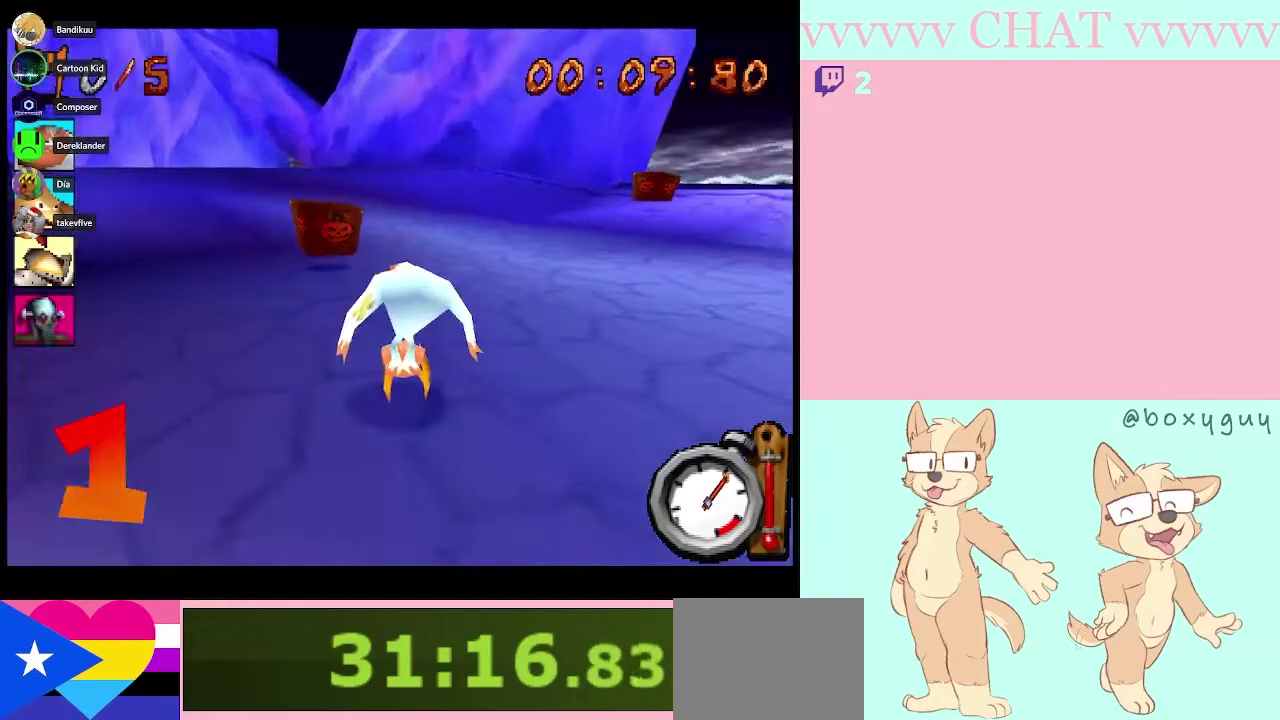
{"buttons": [], "left_stick": "left", "right_stick": "center", "events": [[367, "left_stick", "left"], [467, "B", "up"]]}
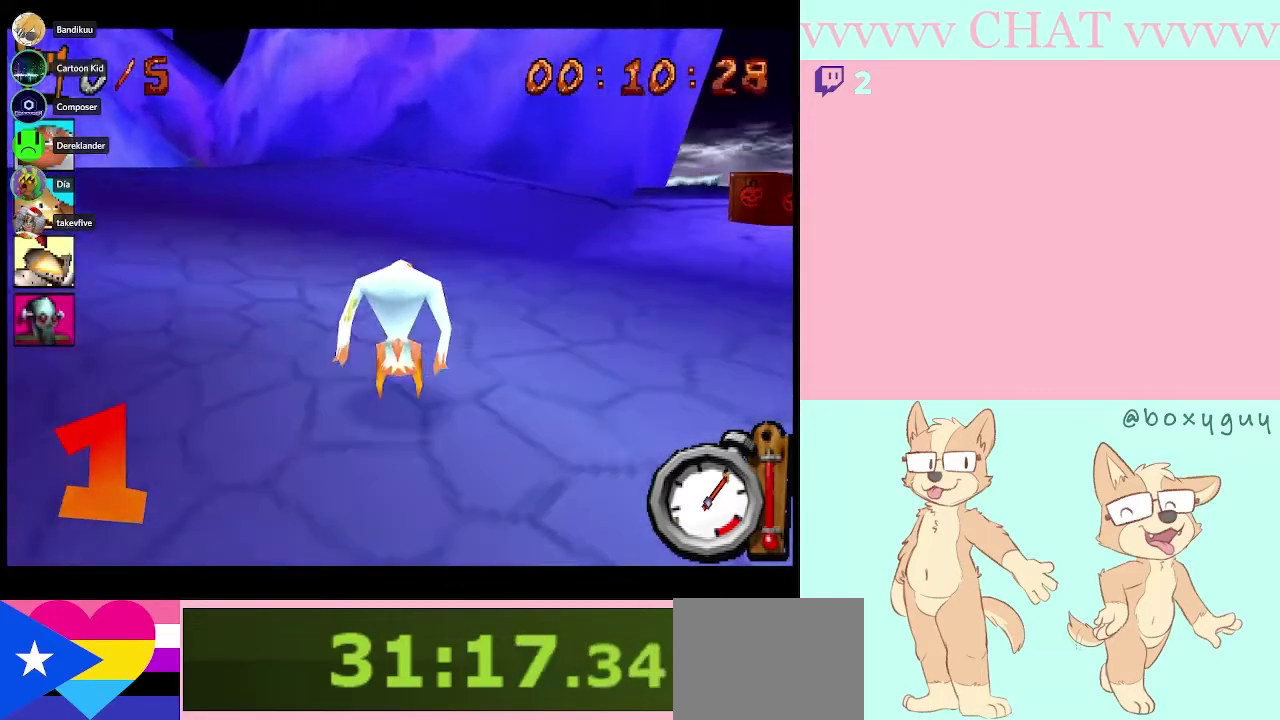
{"buttons": ["B"], "left_stick": "left", "right_stick": "center", "events": [[183, "Y", "down"], [300, "Y", "up"], [400, "B", "down"]]}